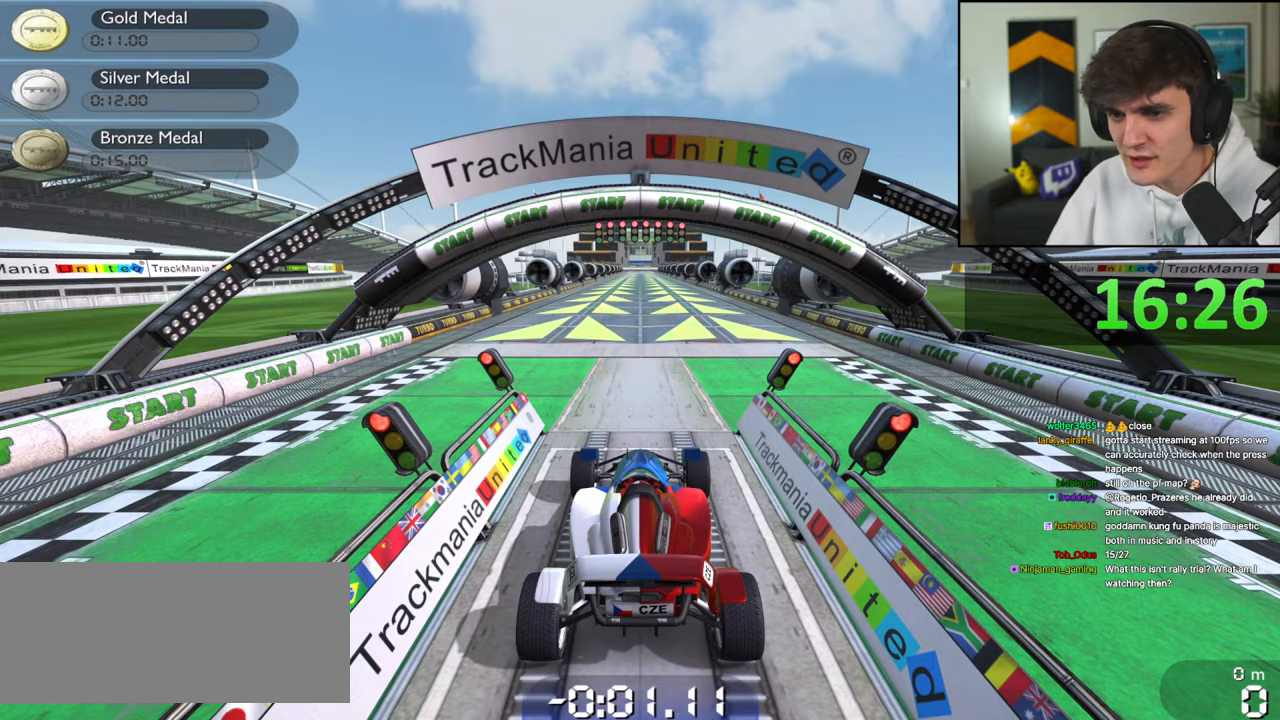
Gameplay with keyboard; each line is a JSON object with the keys held at the frame after it. "events" lists presses ("down") and releases ("up") of "brake", "down", "left", "right" and "up" between this image and that frame as [ms after this image, input, new state], when the widget could be followed in between. No other keys are recorded. Mouse input is not recorded. Key names are as the overlay labels them; some are game actions (e.g. jump) rather than physical keys.
{"keys": [], "events": []}
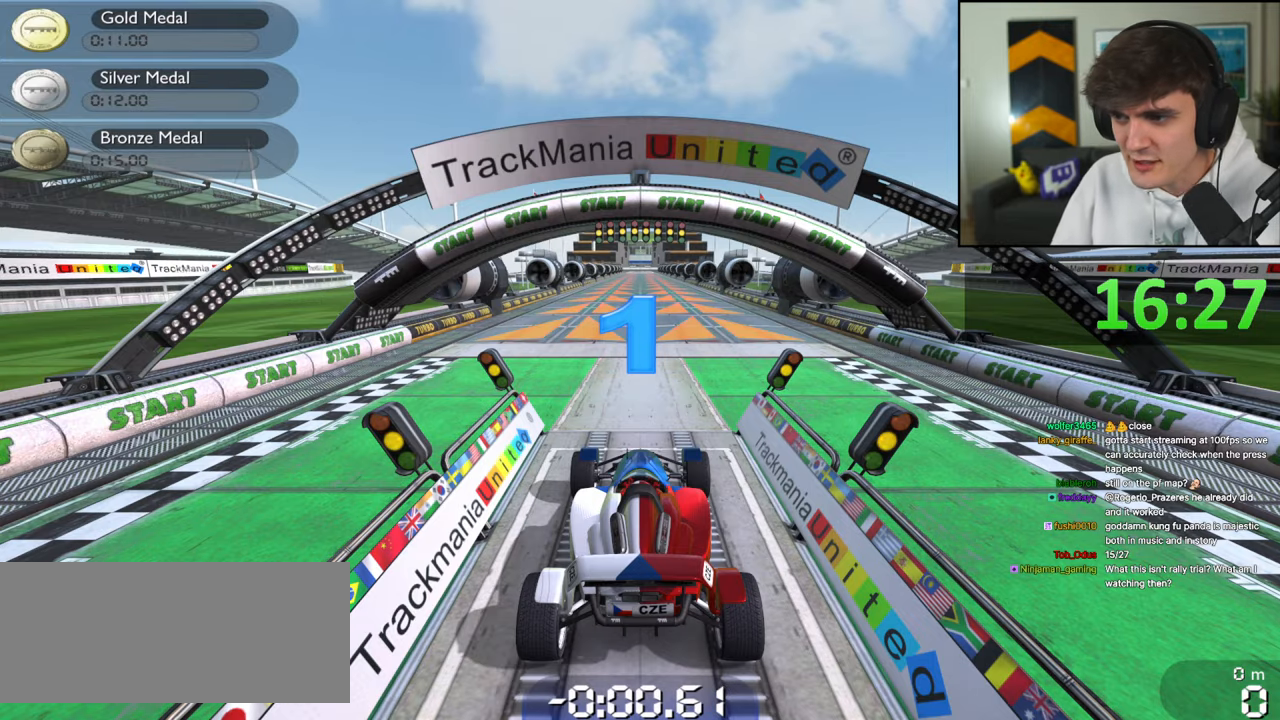
{"keys": [], "events": []}
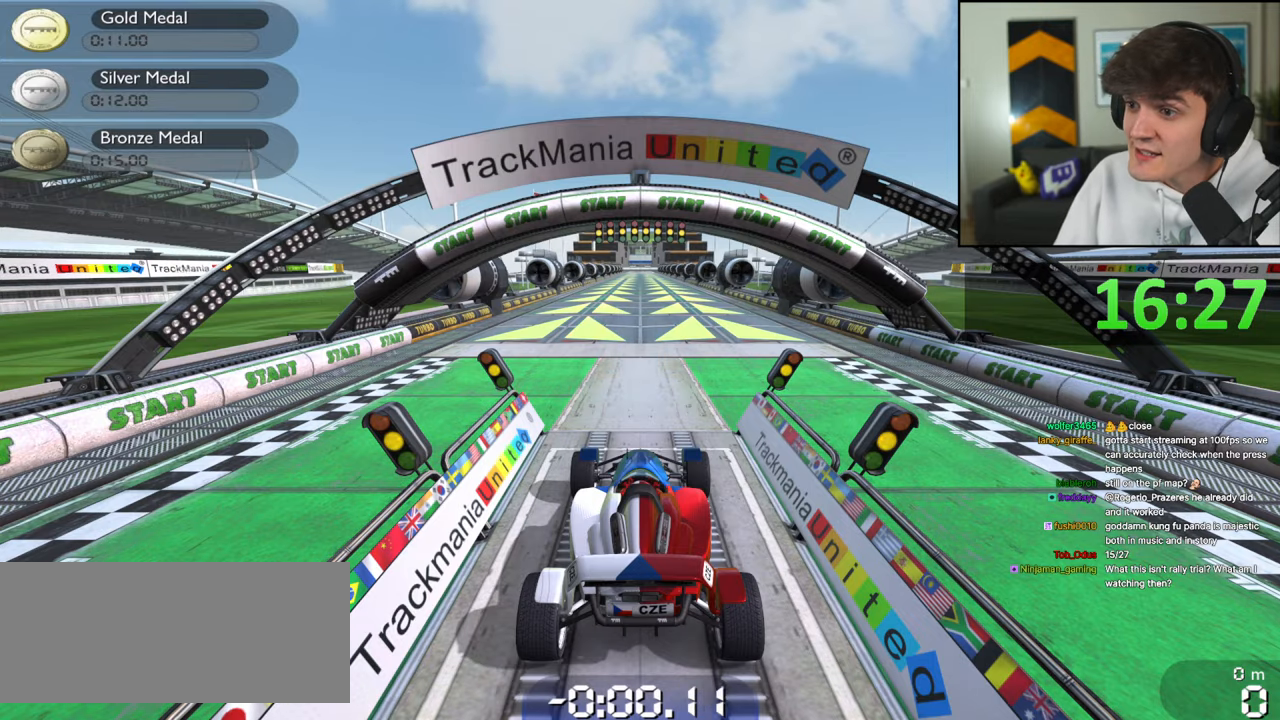
{"keys": [], "events": []}
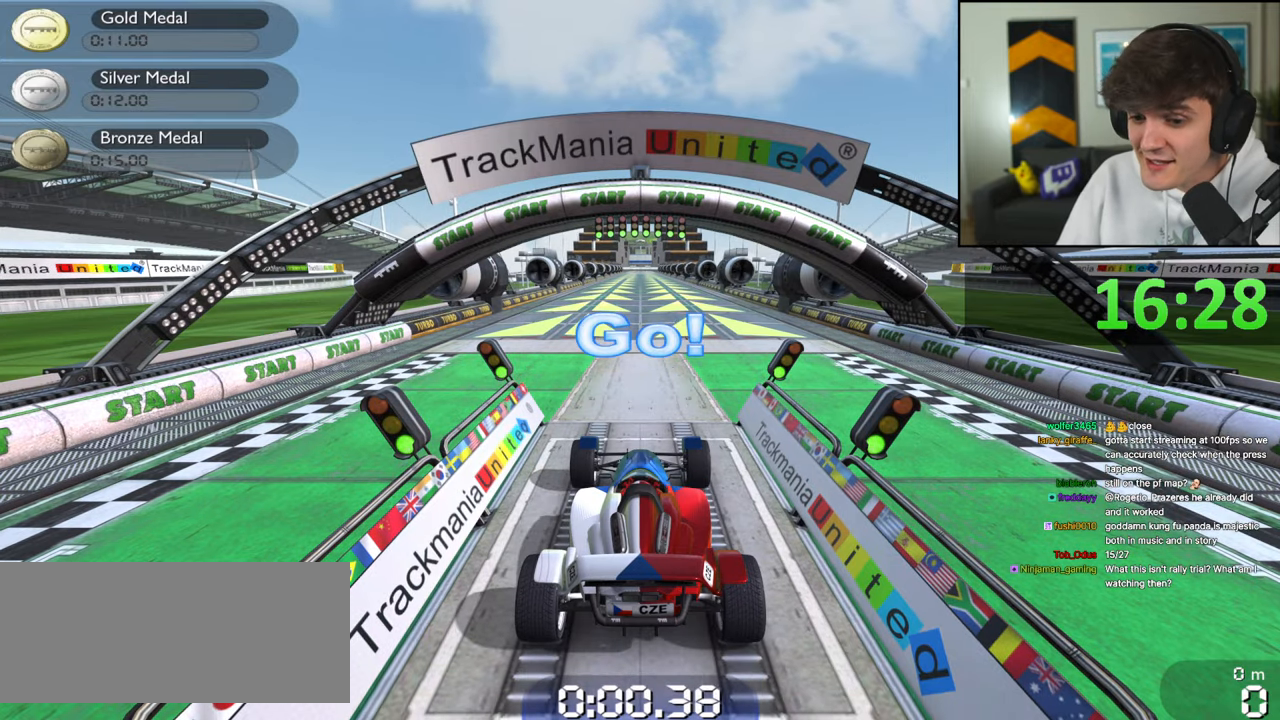
{"keys": ["up"], "events": [[467, "up", "down"]]}
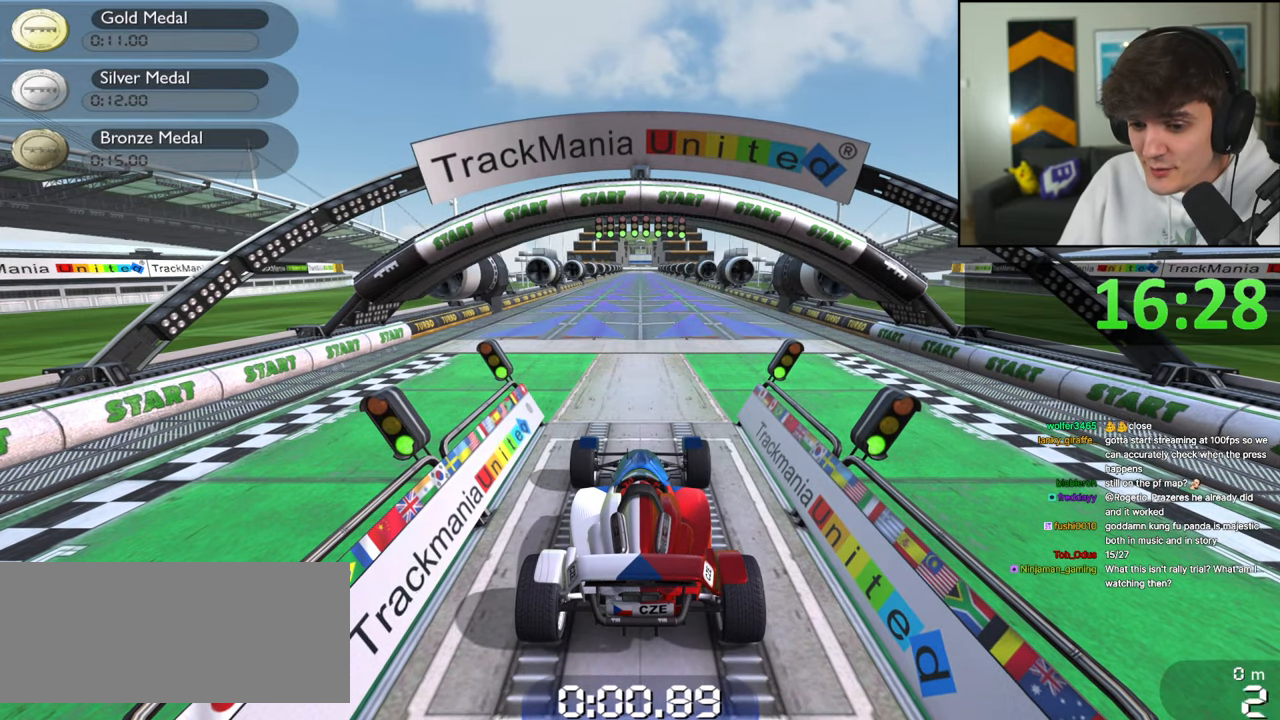
{"keys": ["up"], "events": []}
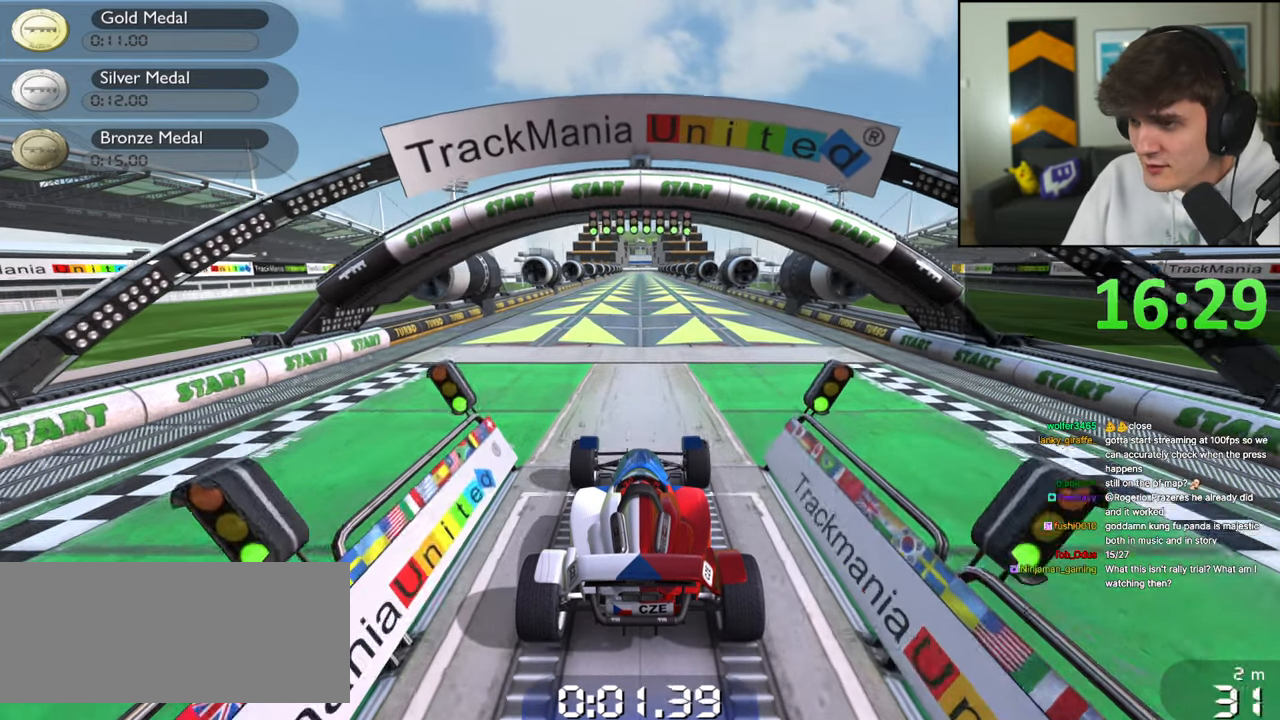
{"keys": ["up"], "events": []}
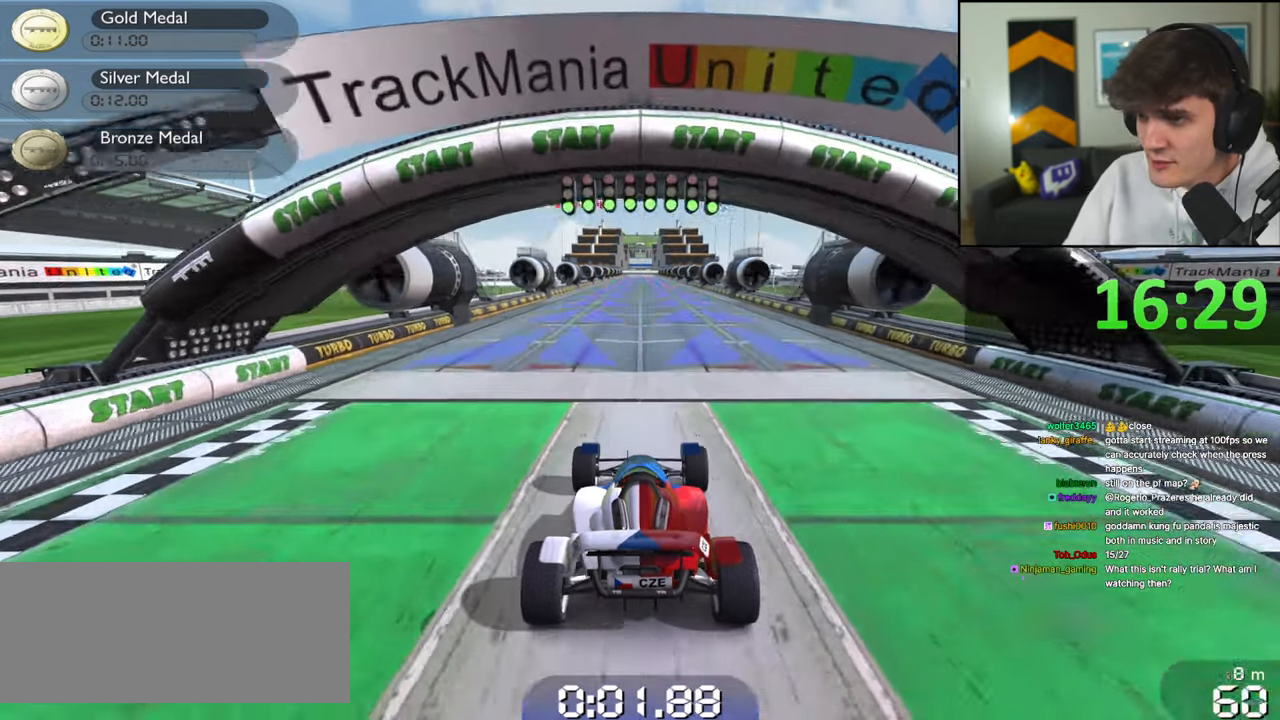
{"keys": ["up"], "events": []}
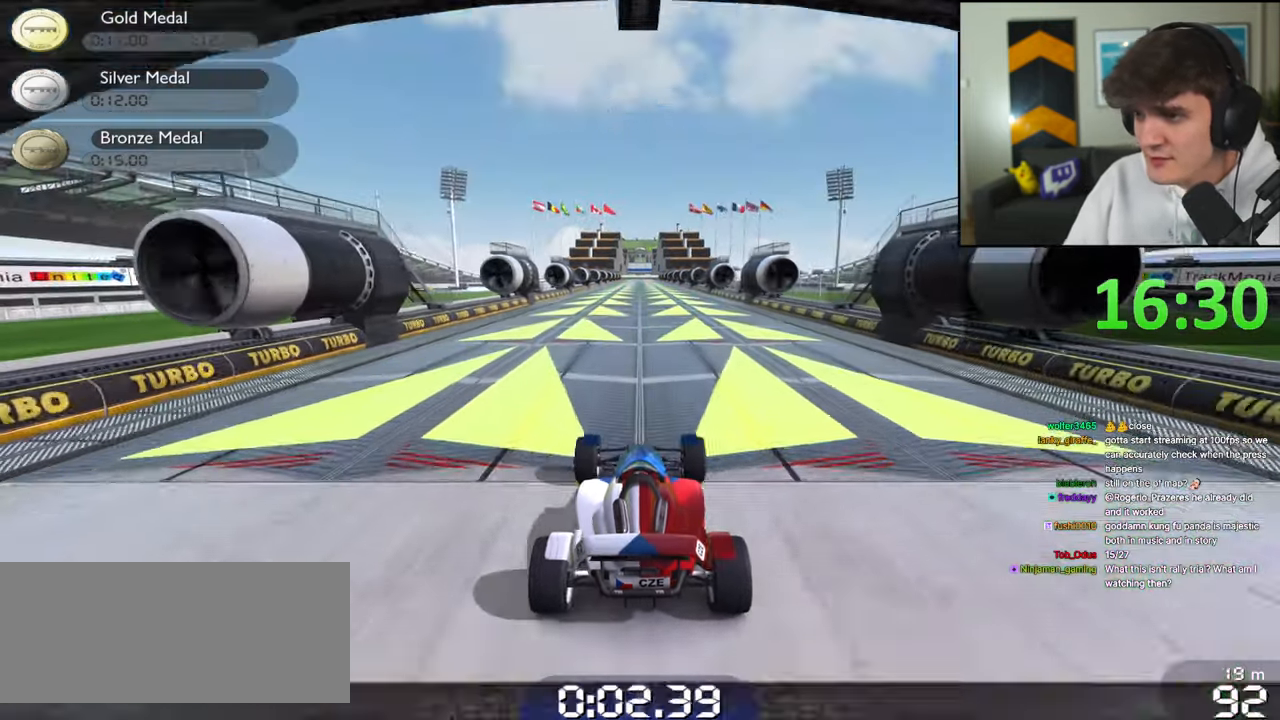
{"keys": [], "events": [[300, "up", "up"]]}
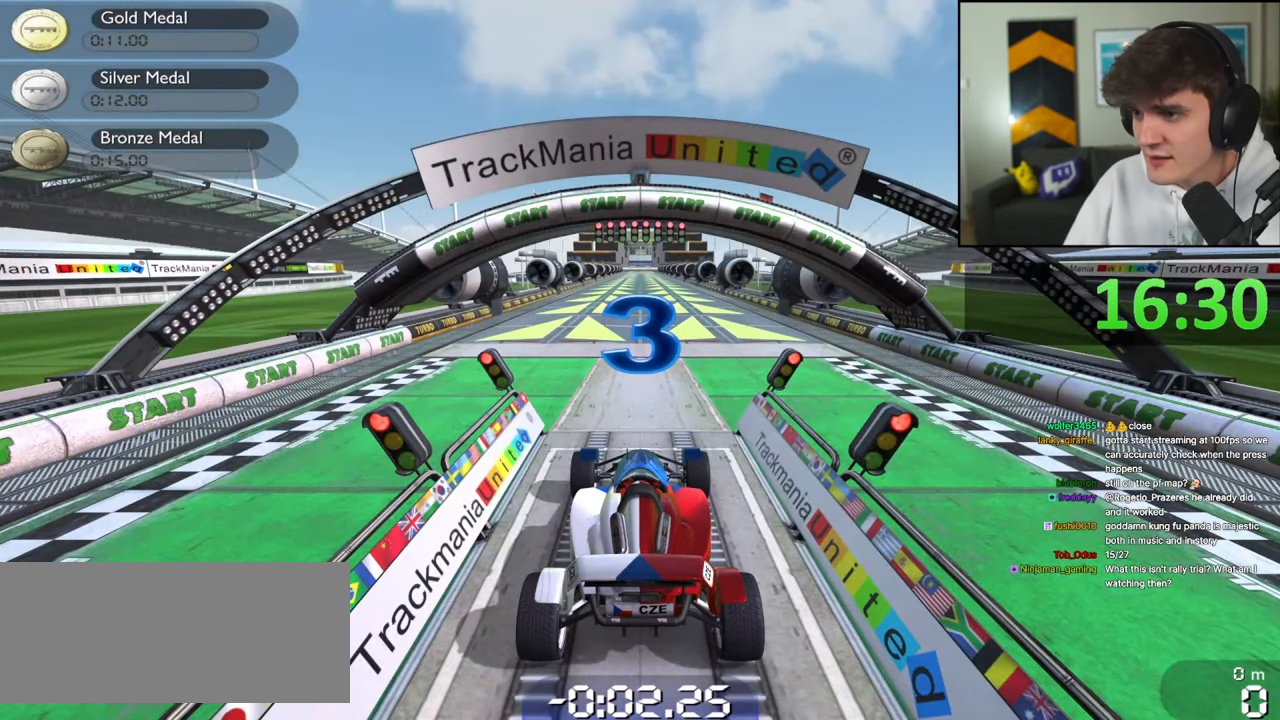
{"keys": [], "events": []}
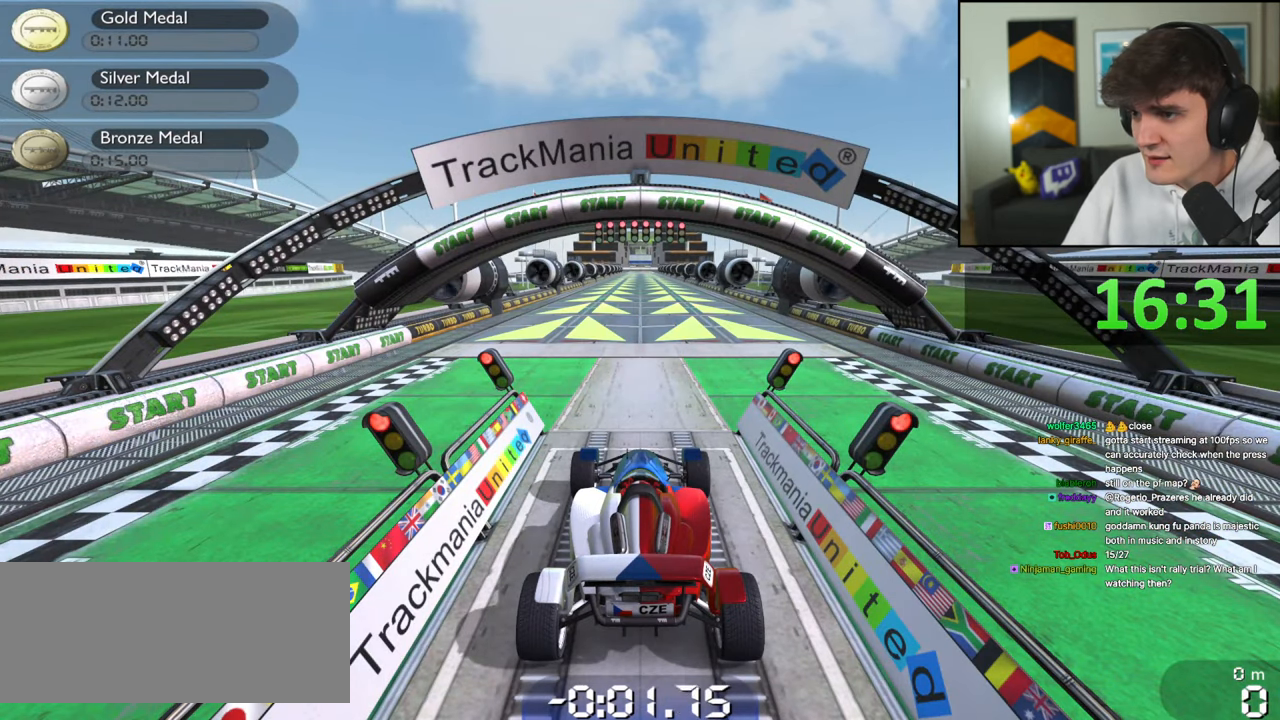
{"keys": [], "events": []}
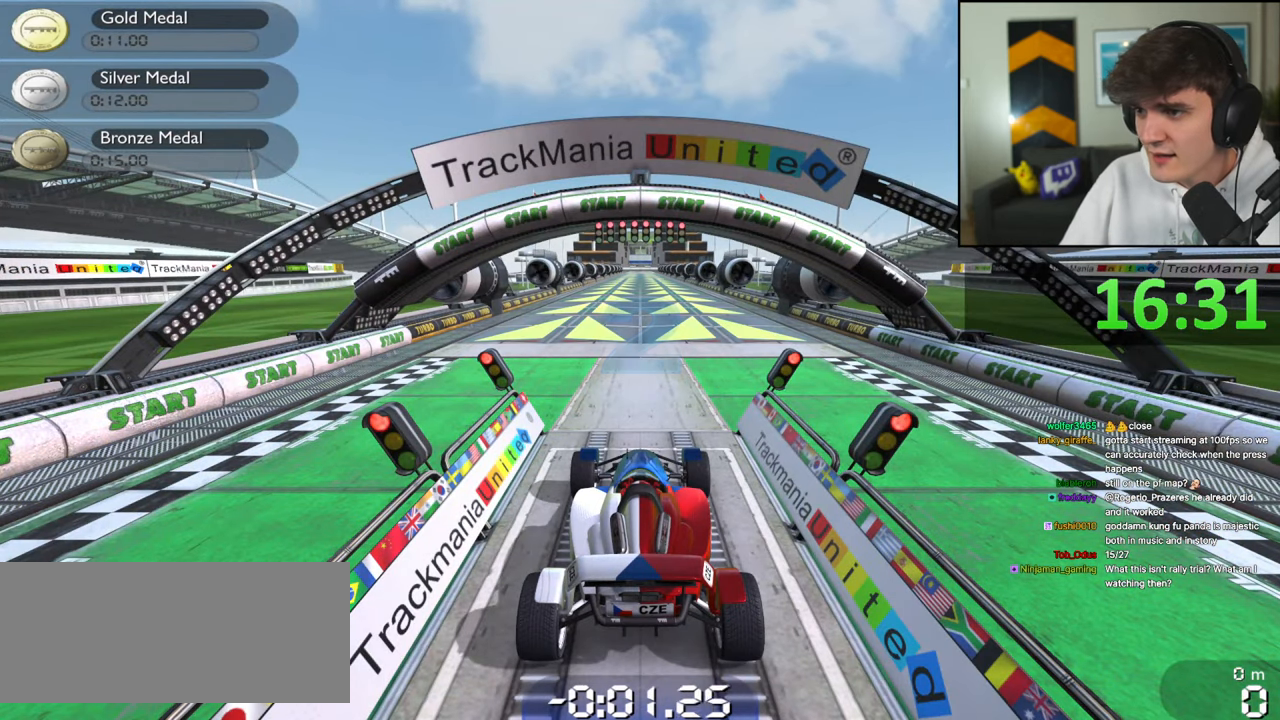
{"keys": [], "events": []}
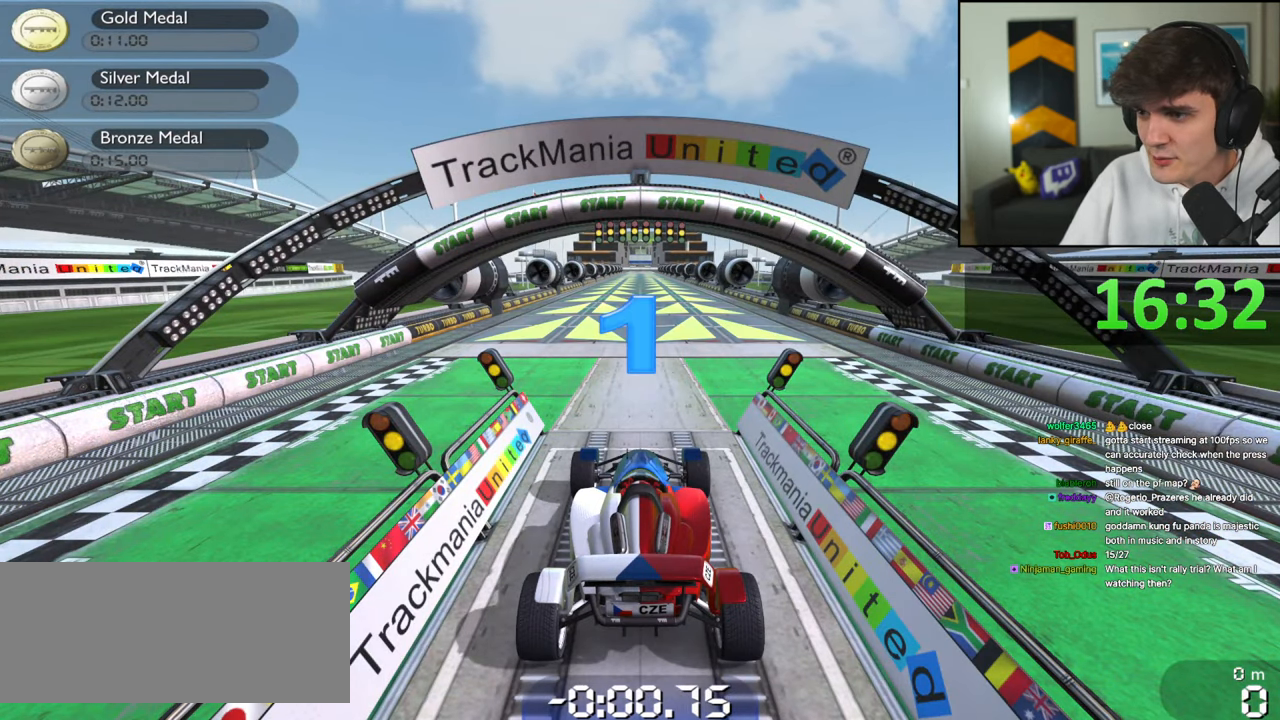
{"keys": [], "events": []}
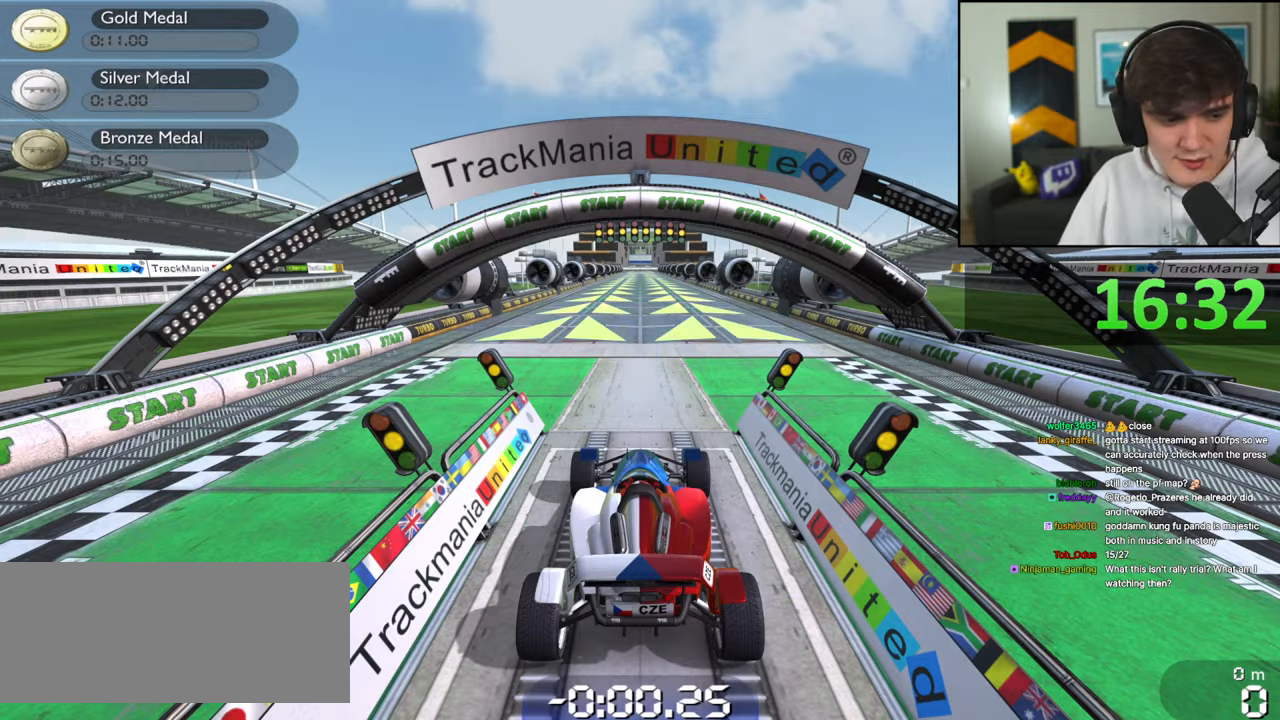
{"keys": [], "events": []}
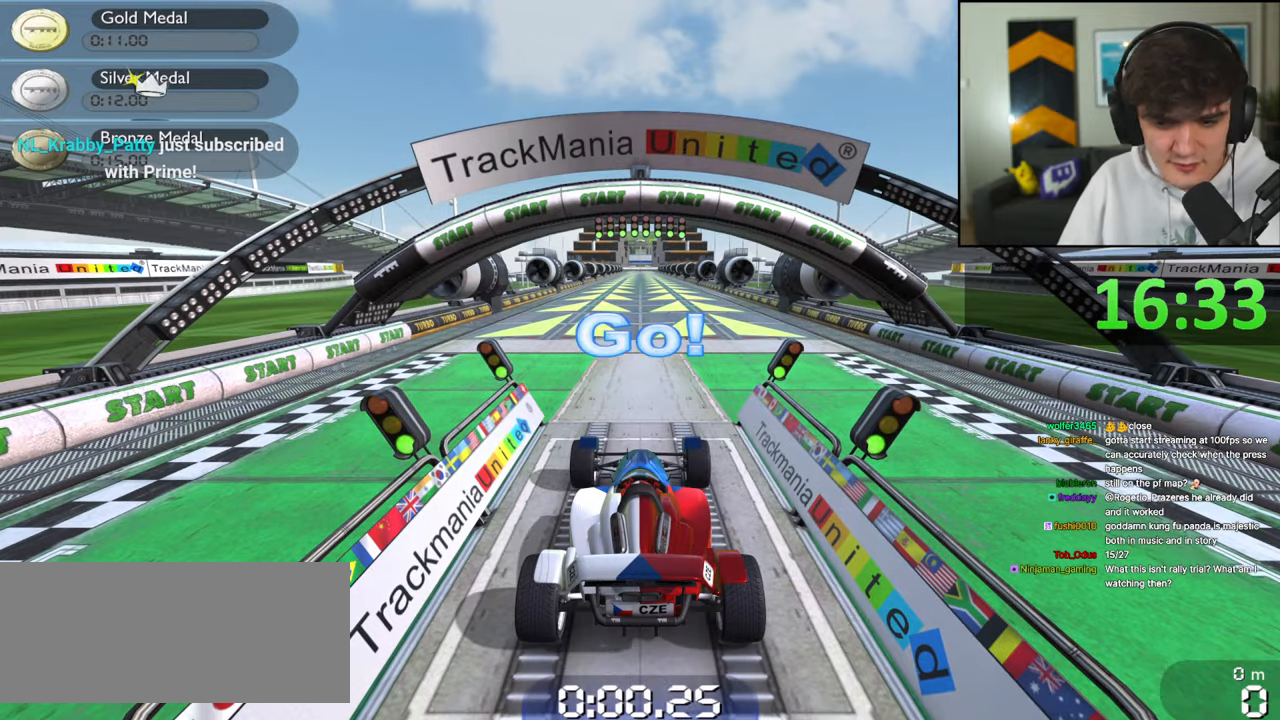
{"keys": ["up"], "events": [[434, "up", "down"]]}
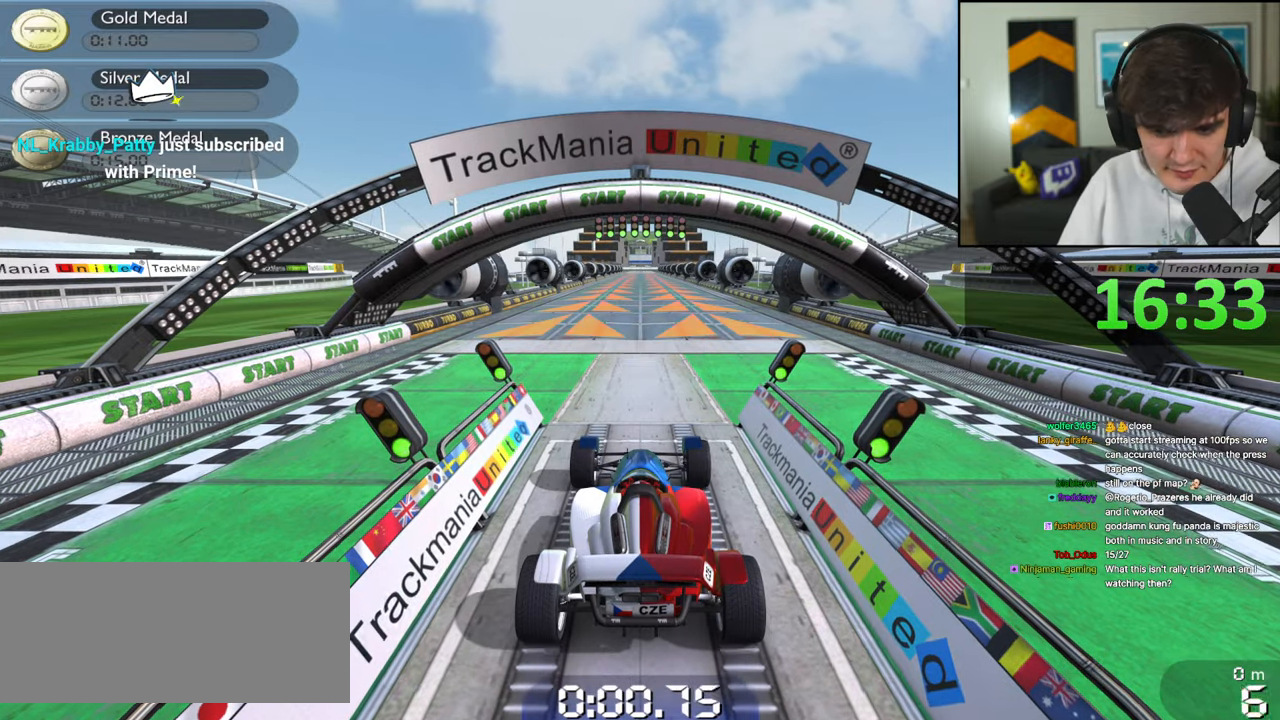
{"keys": ["up"], "events": []}
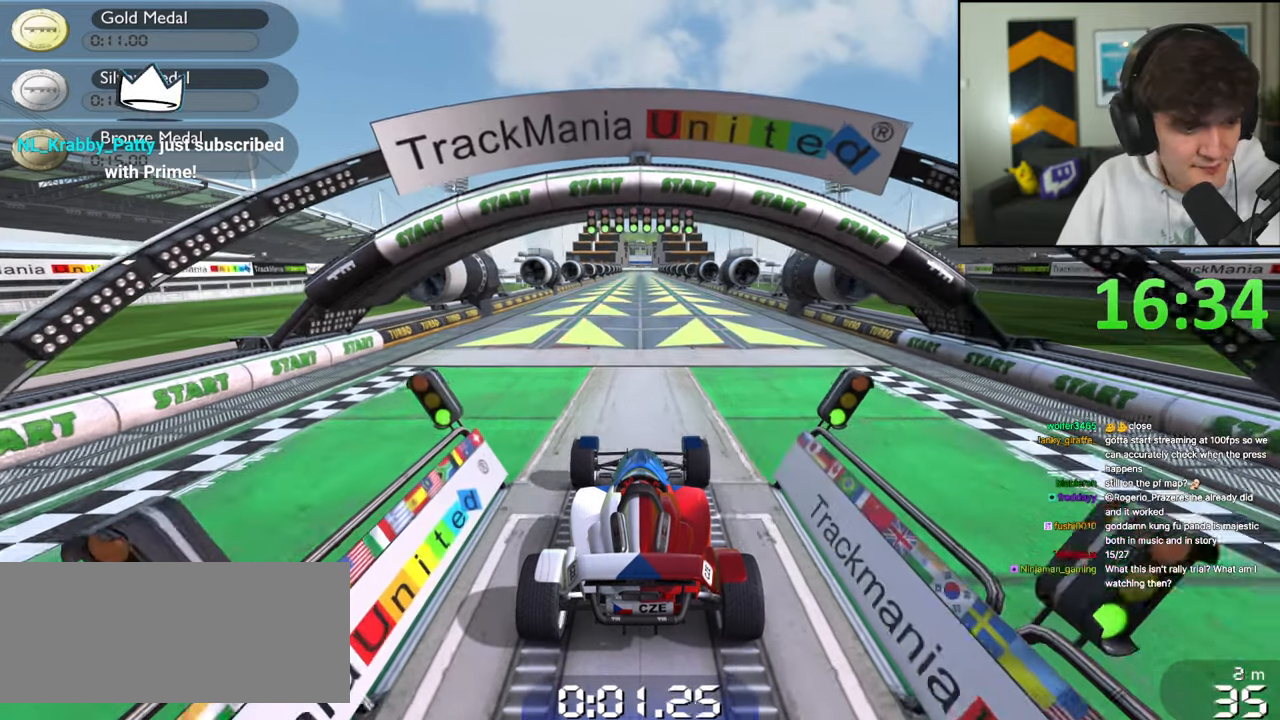
{"keys": ["up"], "events": []}
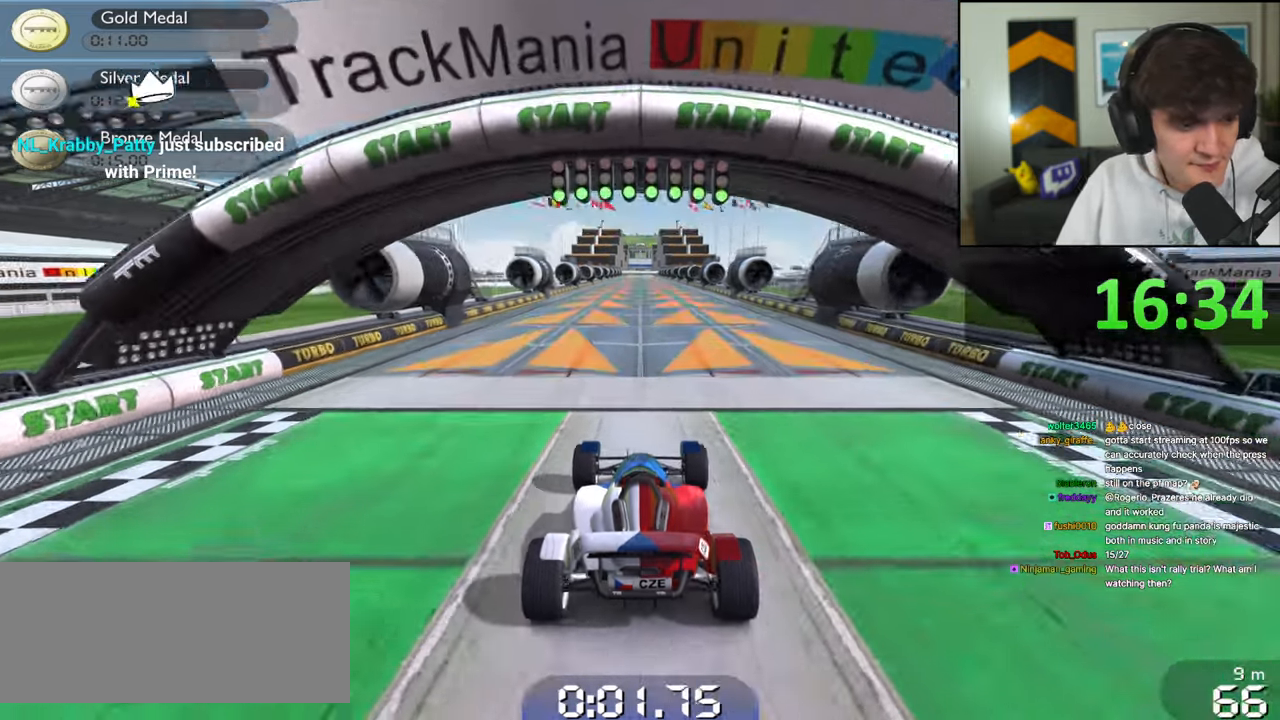
{"keys": ["up"], "events": []}
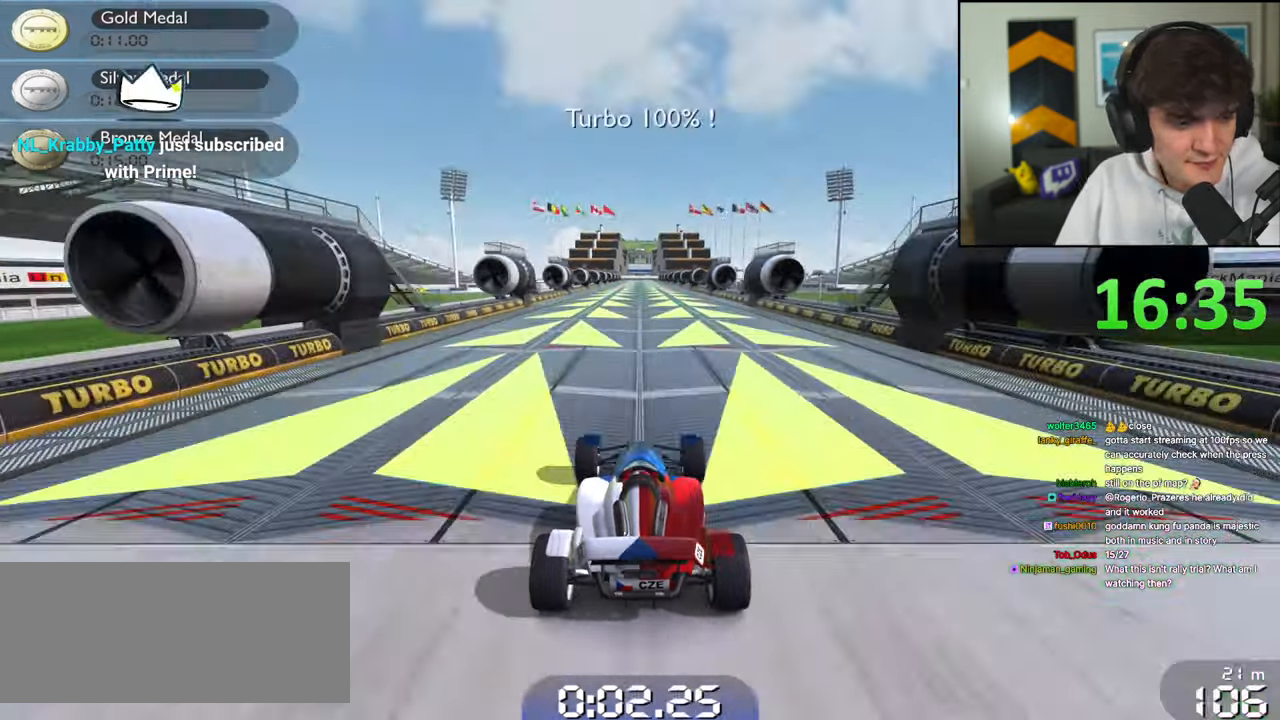
{"keys": ["up"], "events": []}
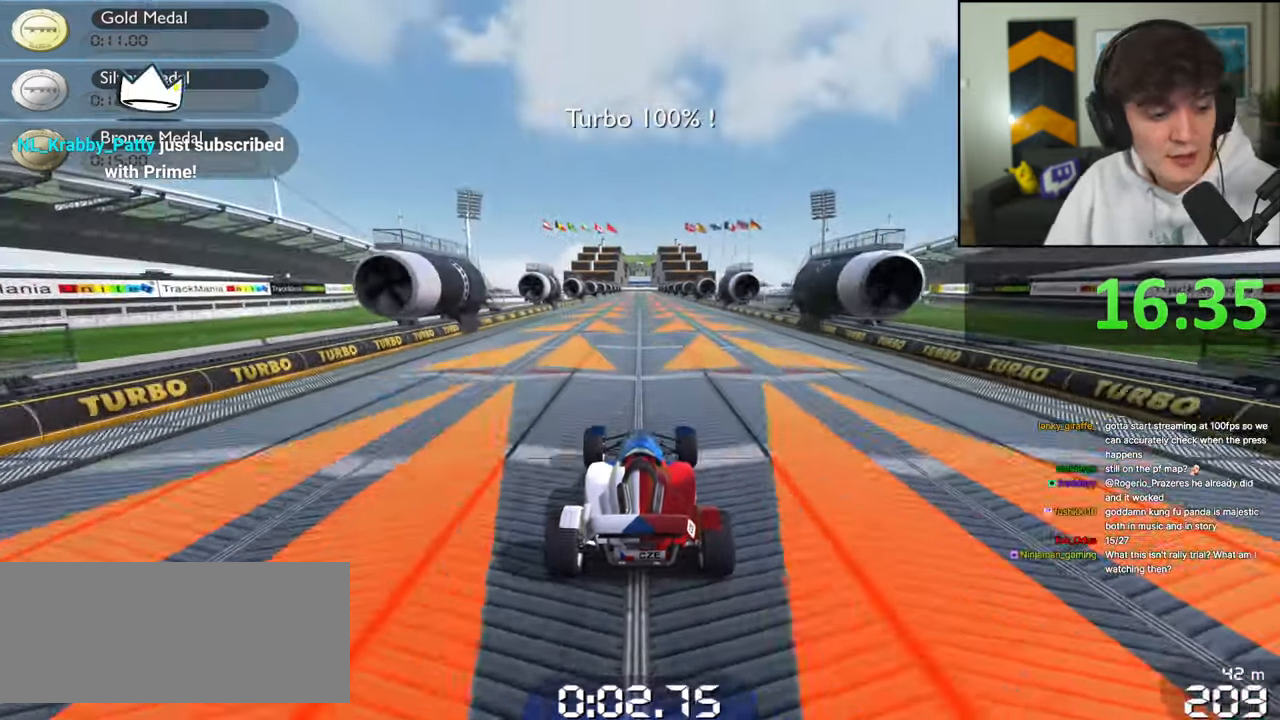
{"keys": ["up"], "events": []}
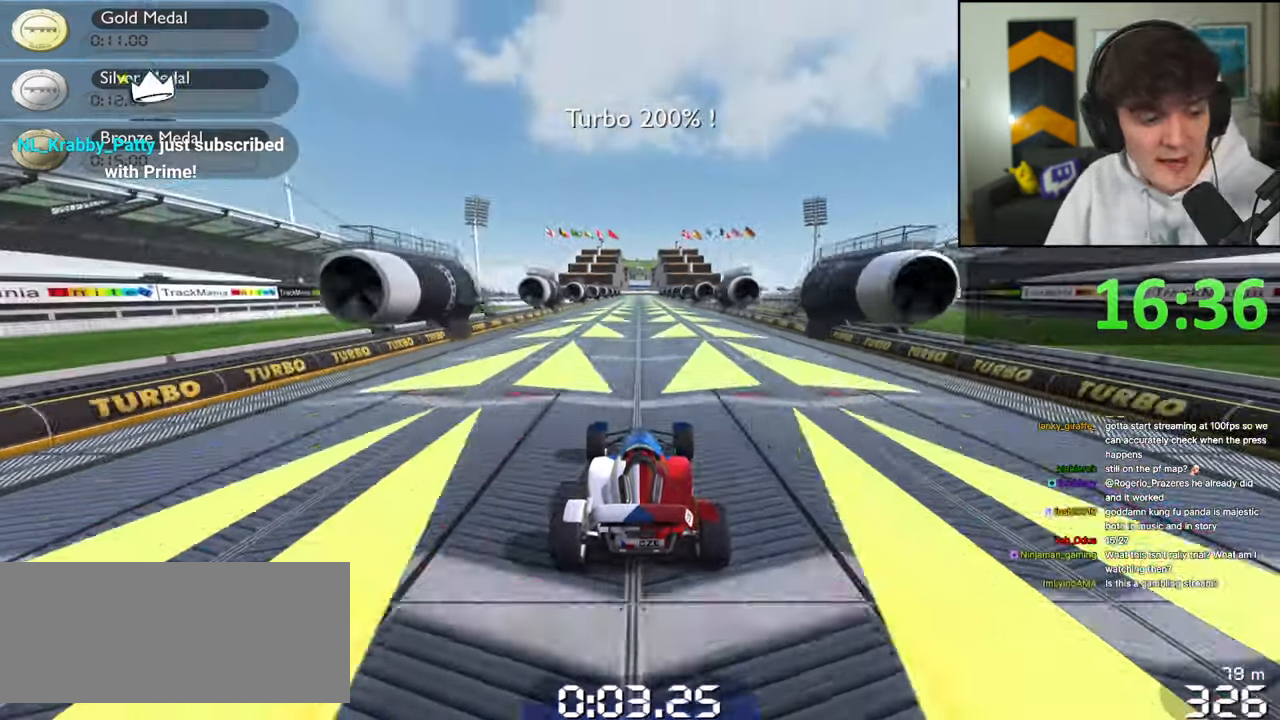
{"keys": ["up"], "events": []}
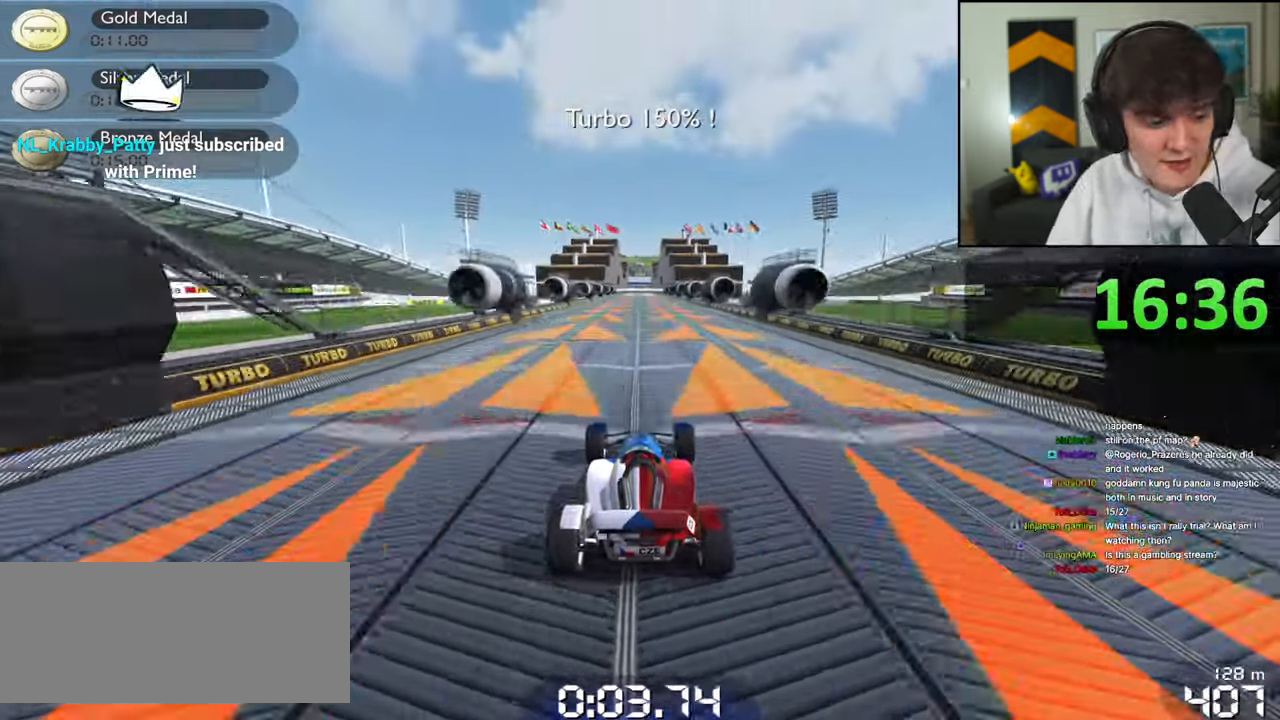
{"keys": ["up"], "events": []}
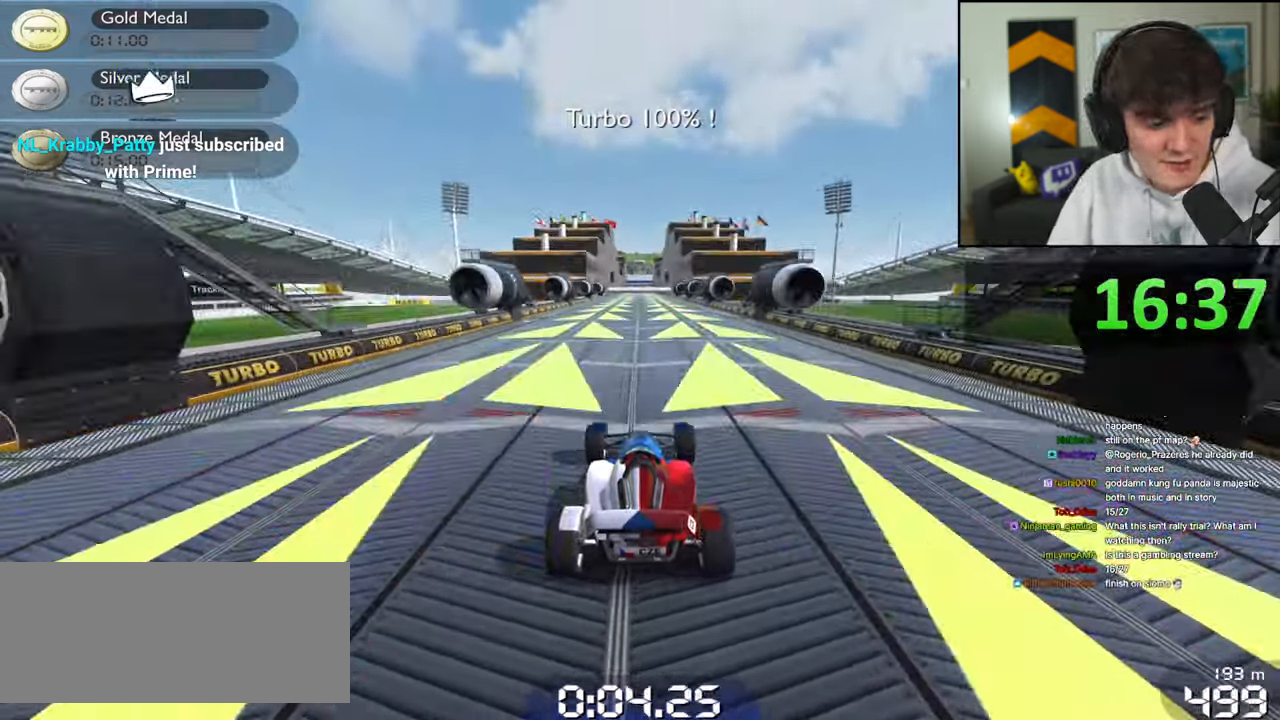
{"keys": ["up"], "events": []}
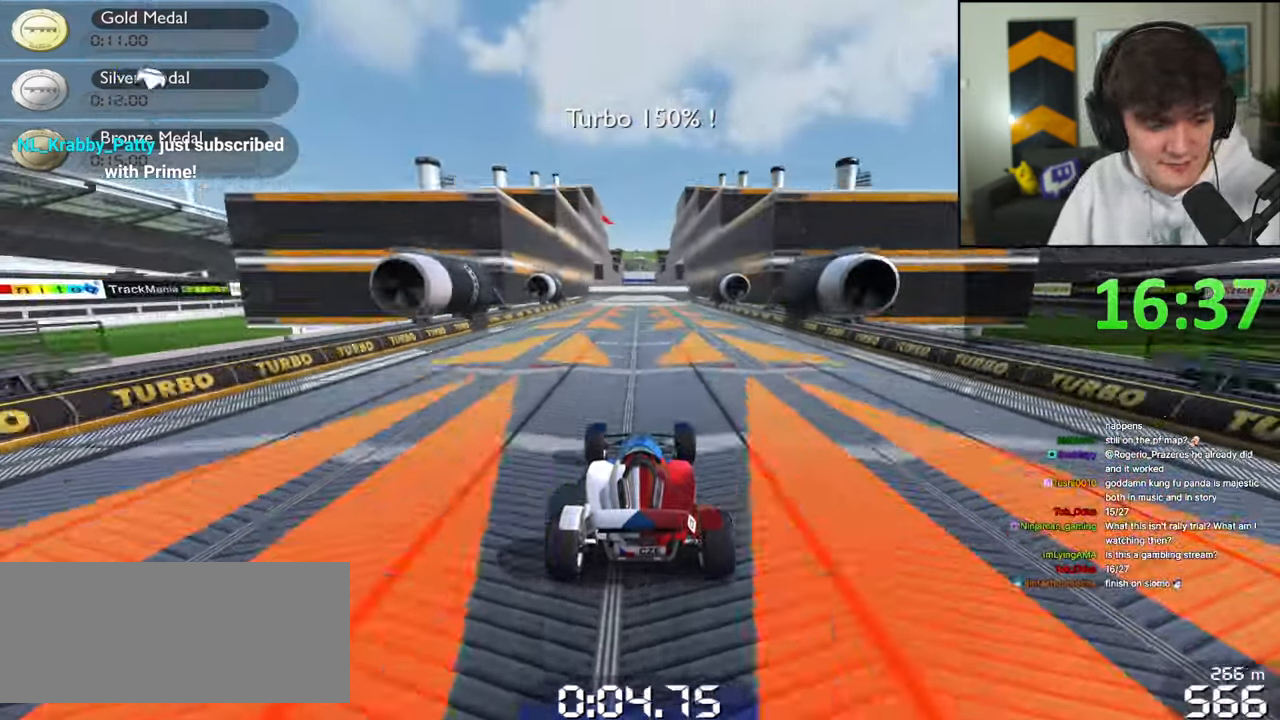
{"keys": ["up"], "events": []}
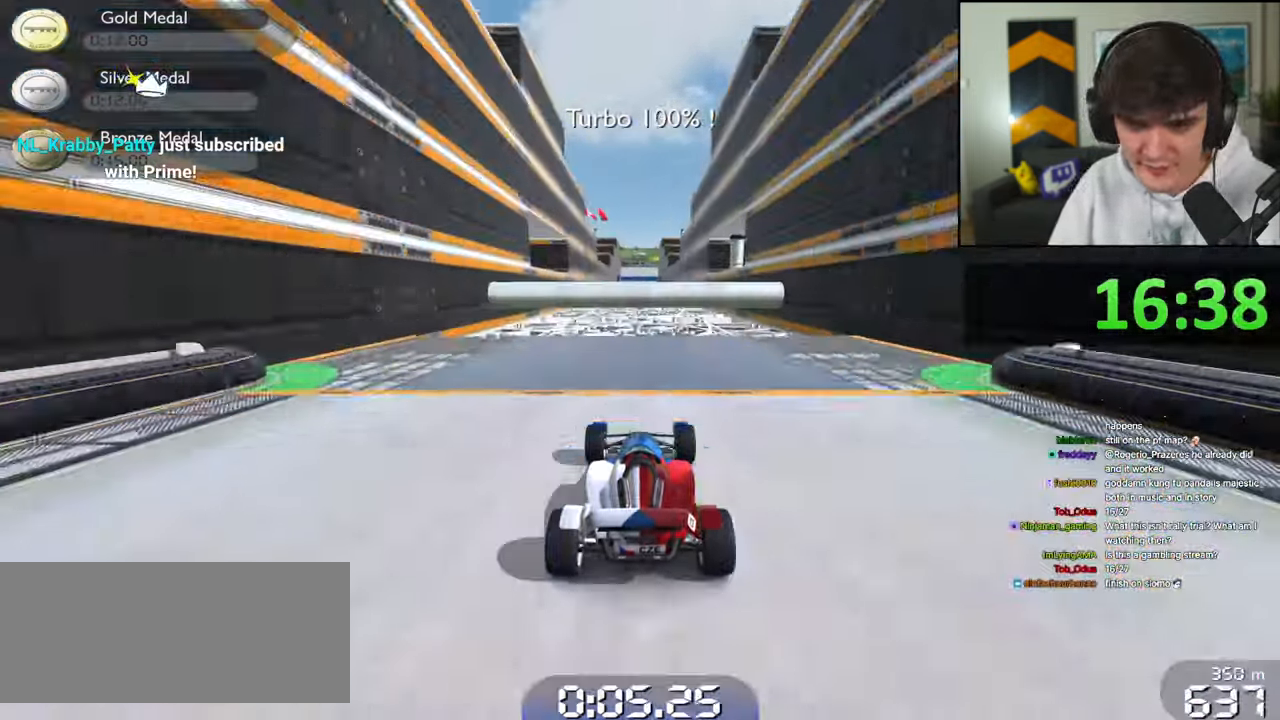
{"keys": ["up"], "events": []}
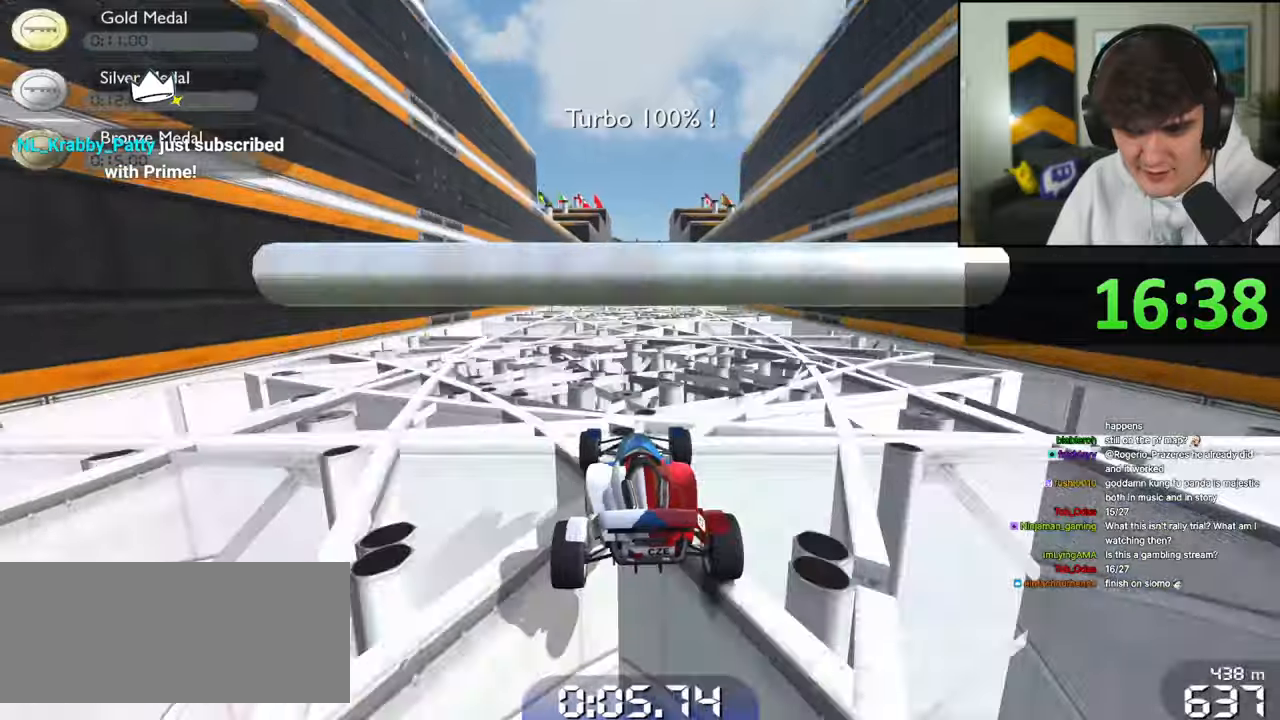
{"keys": ["up"], "events": []}
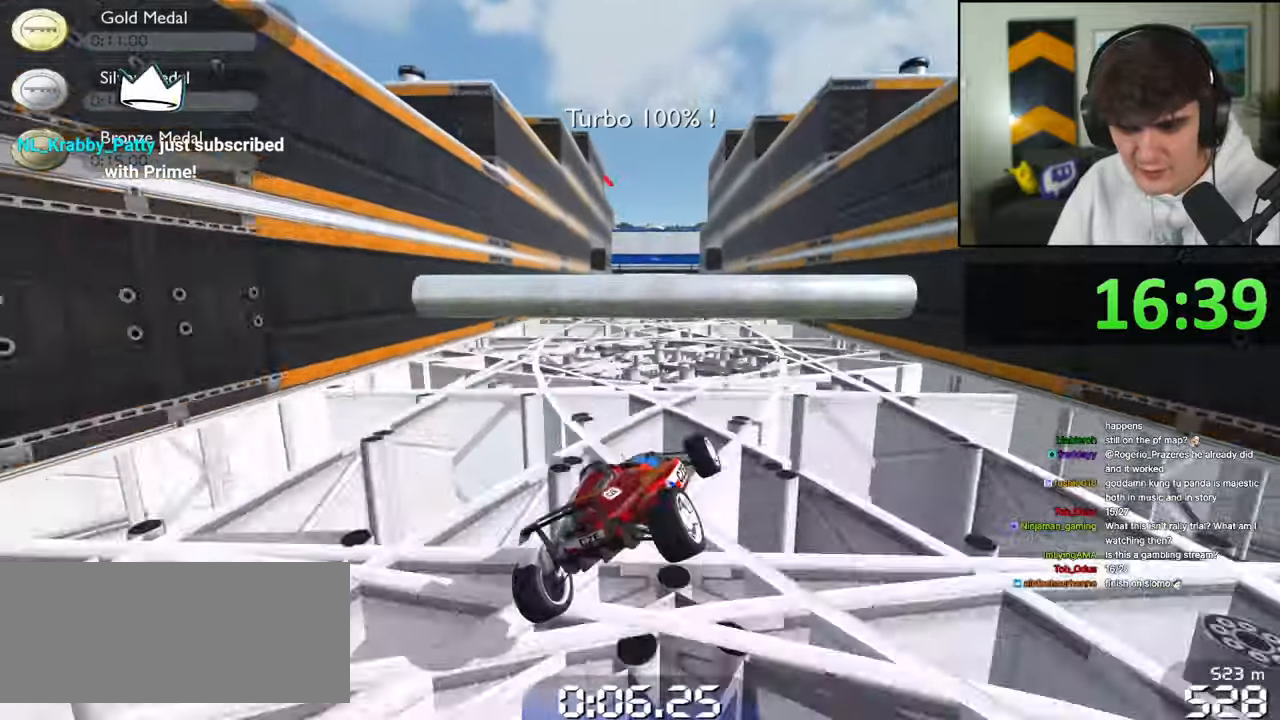
{"keys": ["up"], "events": []}
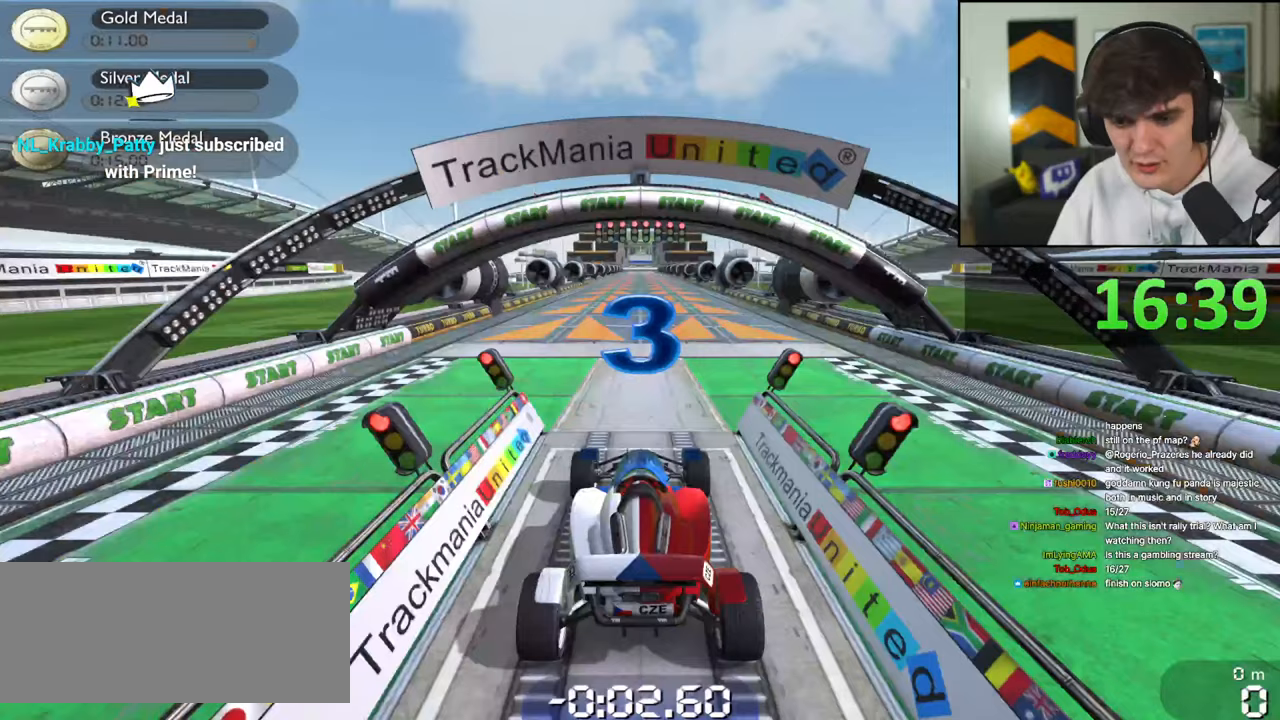
{"keys": [], "events": [[134, "up", "up"]]}
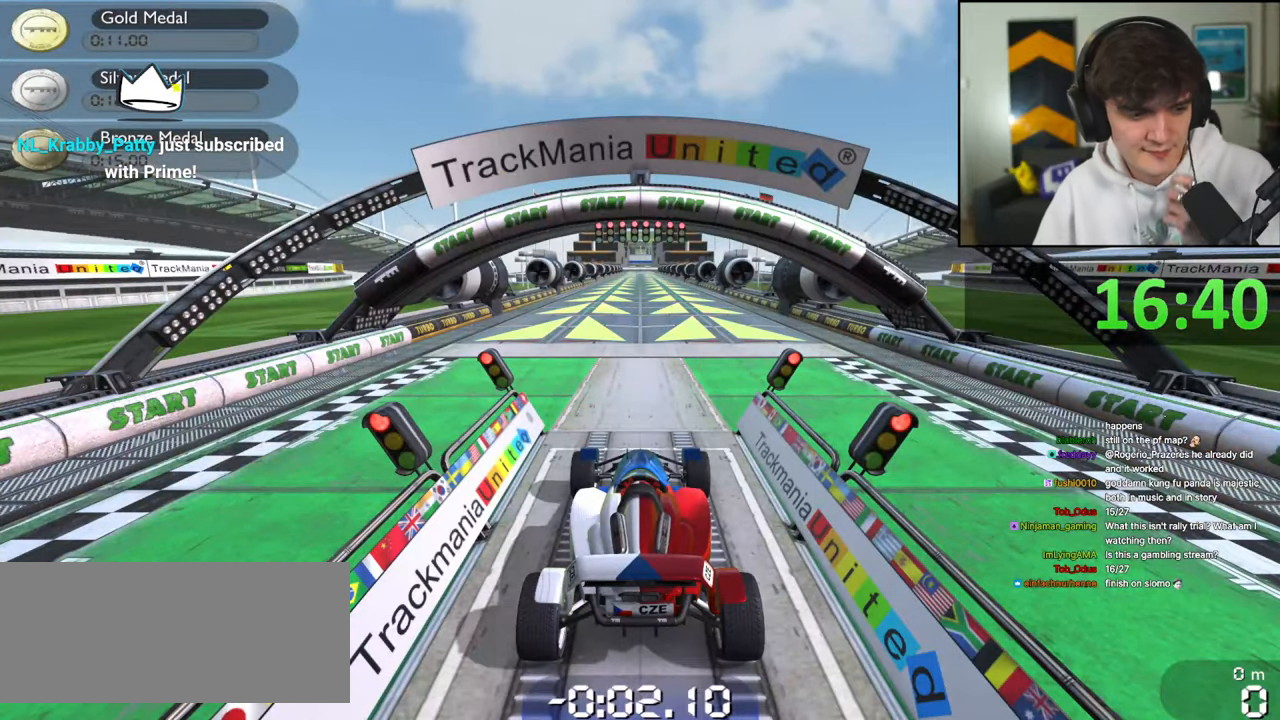
{"keys": [], "events": []}
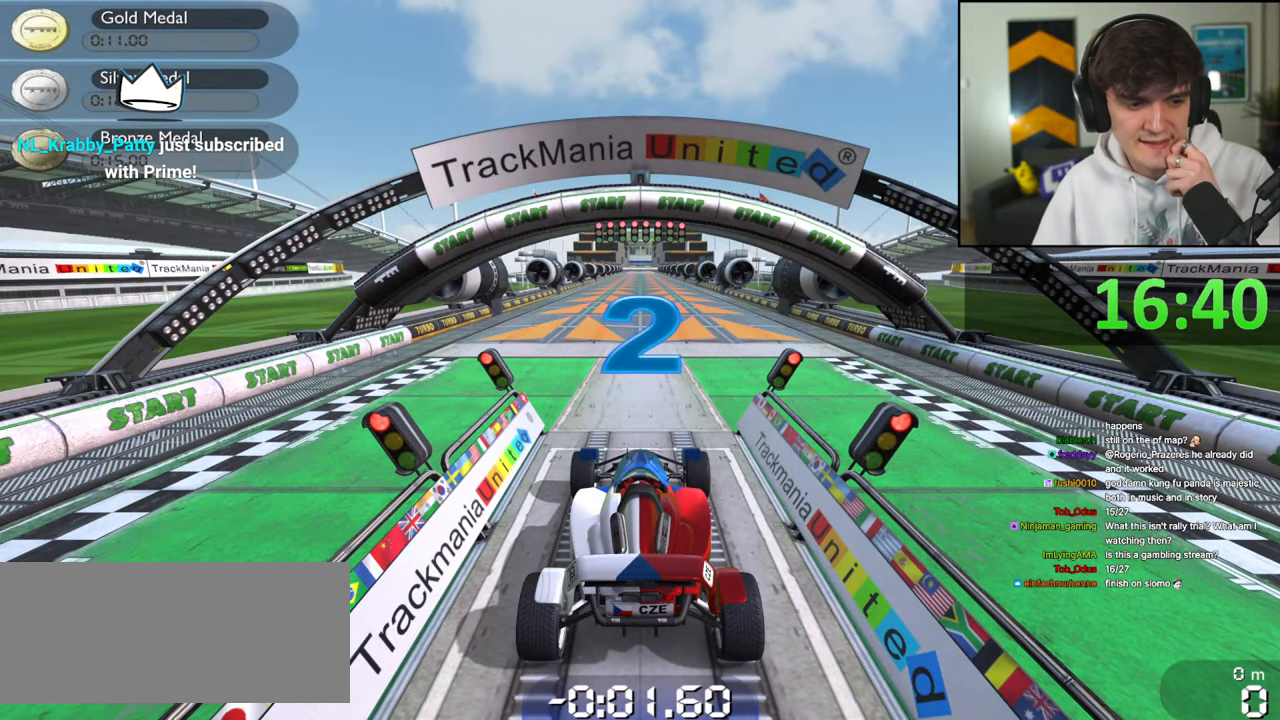
{"keys": [], "events": []}
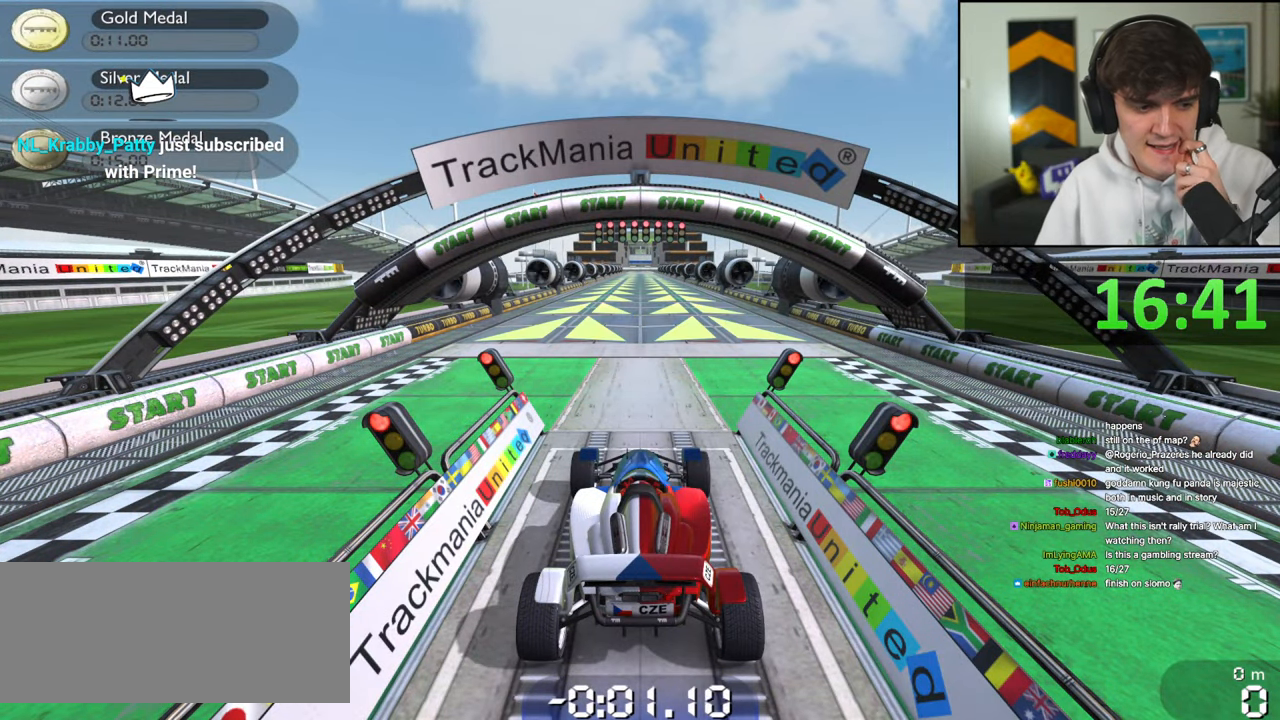
{"keys": [], "events": []}